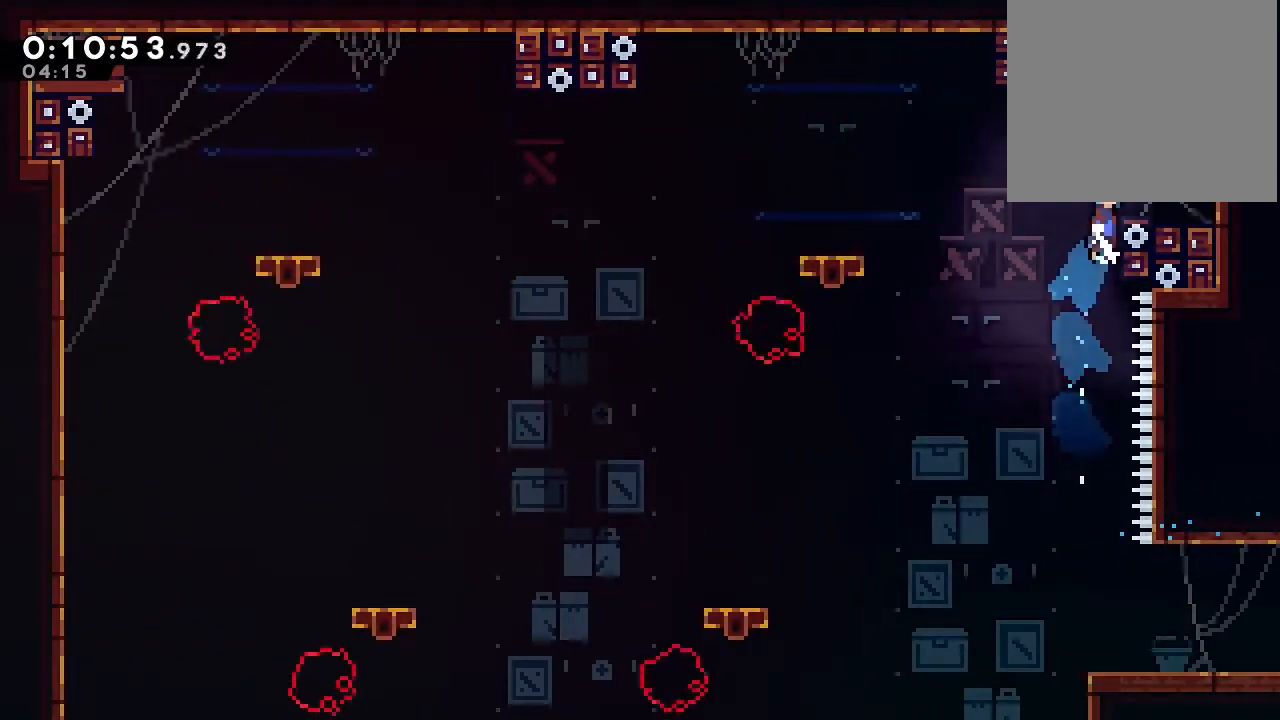
Gameplay with a controller (Nintendo layout); each line is a JSON object with the inputs held at the frame after it. "events" lists button and stick changes between this image and that frame as [ms after this image, input, new state], when the widget could be followed in between. Not read: DPAD_LEFT L1 L2 L3 R1 R3 X.
{"buttons": ["B"], "left_stick": "center", "right_stick": "center", "events": [[17, "A", "down"], [17, "DPAD_UP", "down"], [133, "A", "up"], [133, "B", "up"], [233, "DPAD_RIGHT", "up"], [233, "DPAD_UP", "up"], [400, "B", "down"]]}
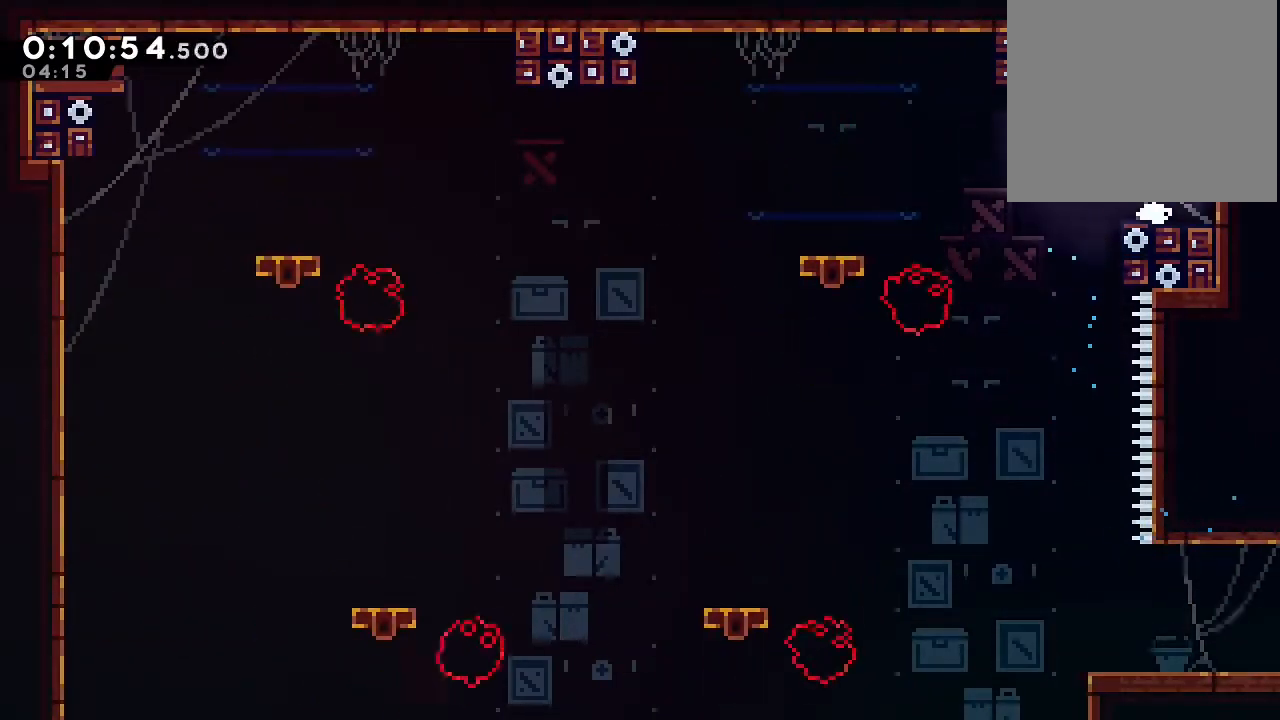
{"buttons": [], "left_stick": "center", "right_stick": "center", "events": [[33, "DPAD_UP", "down"], [167, "Y", "down"], [317, "B", "up"], [317, "Y", "up"], [350, "DPAD_UP", "up"]]}
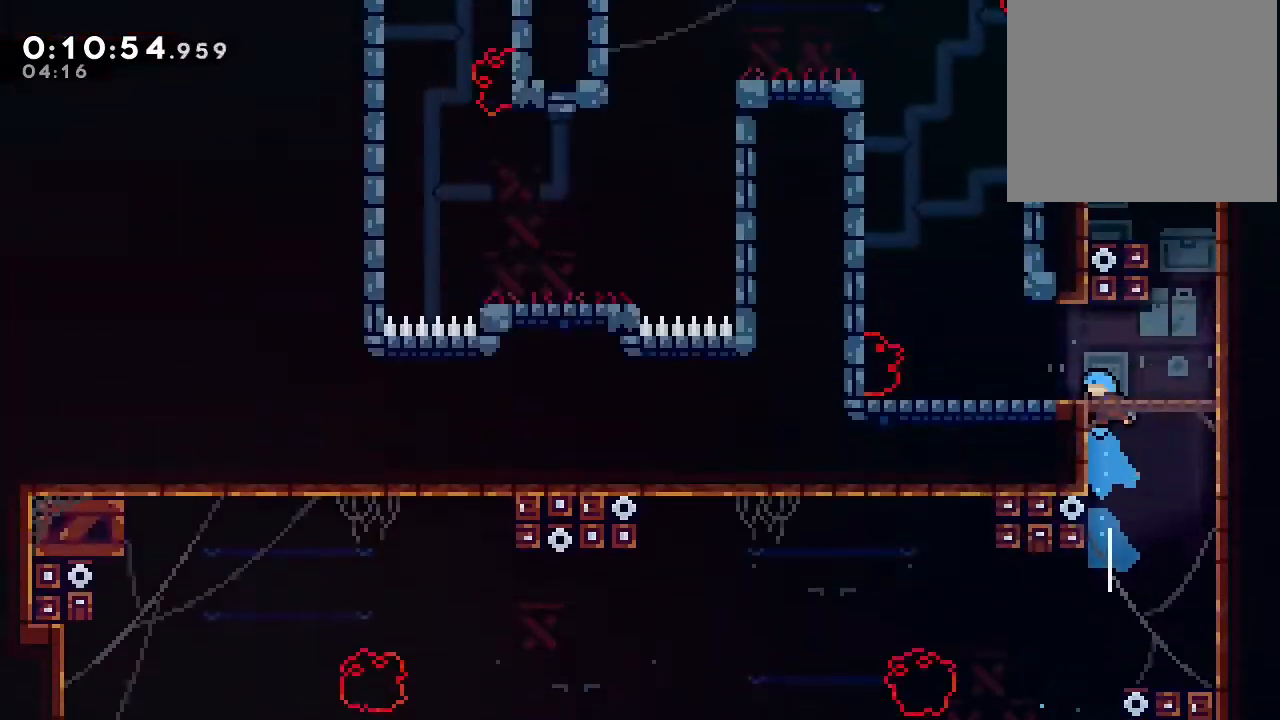
{"buttons": [], "left_stick": "center", "right_stick": "center", "events": []}
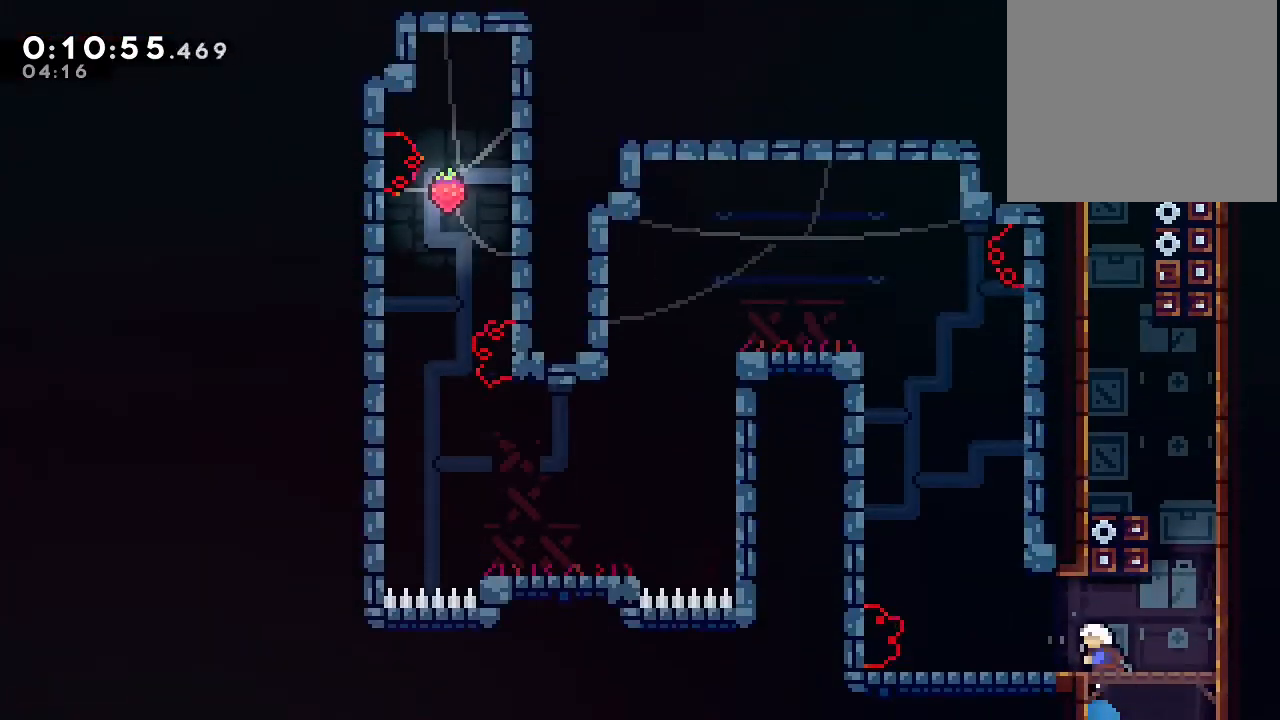
{"buttons": ["B"], "left_stick": "center", "right_stick": "center", "events": [[67, "B", "down"], [233, "B", "up"], [233, "DPAD_UP", "down"], [317, "Y", "down"], [400, "Y", "up"], [450, "DPAD_UP", "up"], [500, "B", "down"]]}
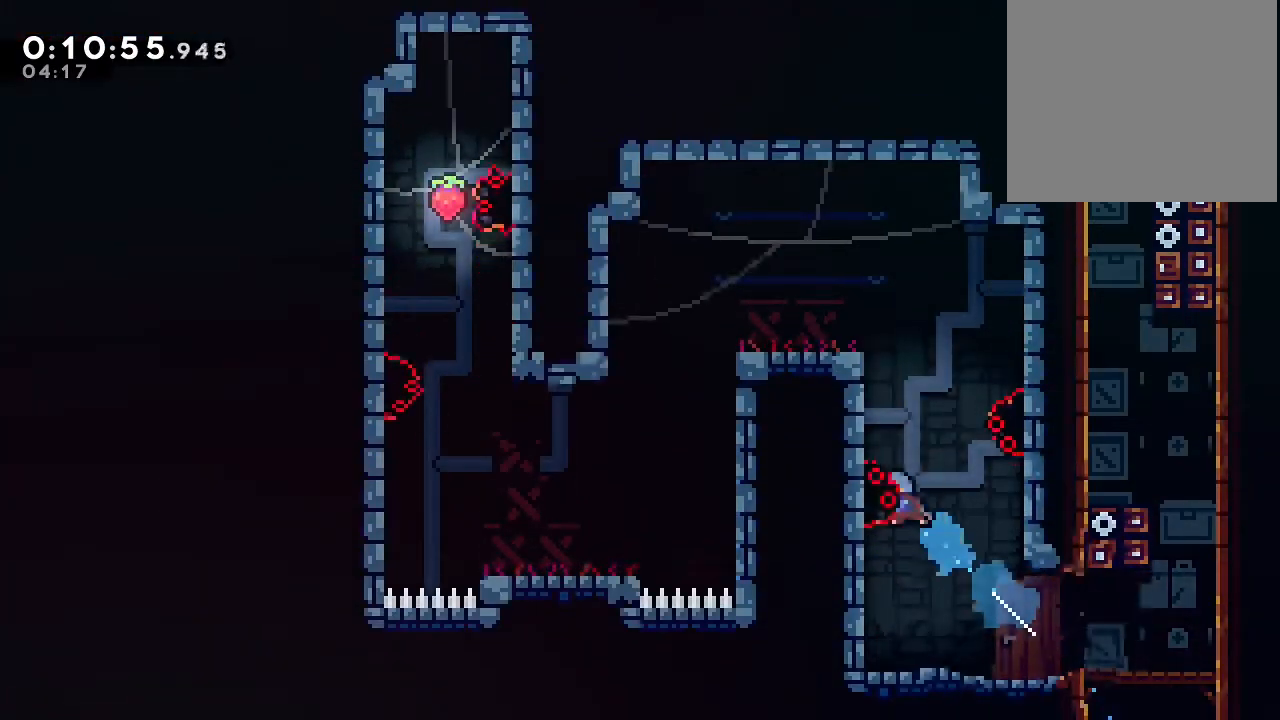
{"buttons": [], "left_stick": "center", "right_stick": "center", "events": [[333, "B", "up"]]}
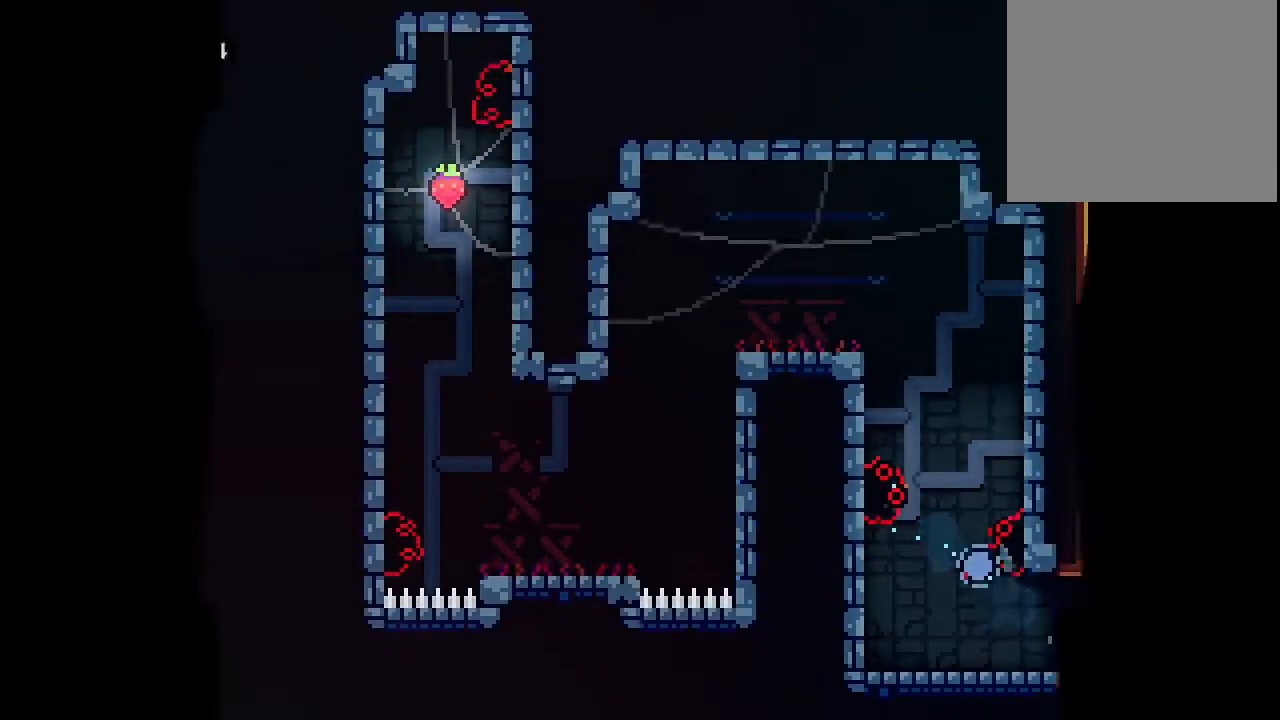
{"buttons": [], "left_stick": "center", "right_stick": "center", "events": []}
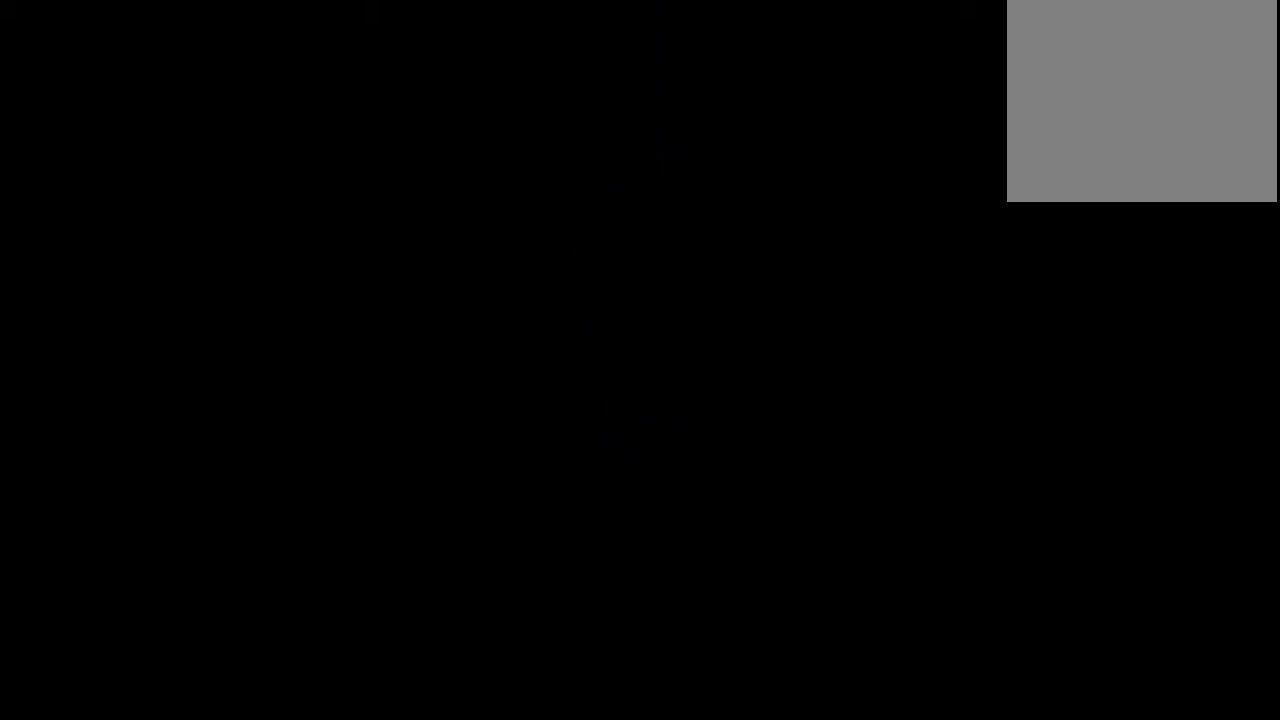
{"buttons": [], "left_stick": "center", "right_stick": "center", "events": []}
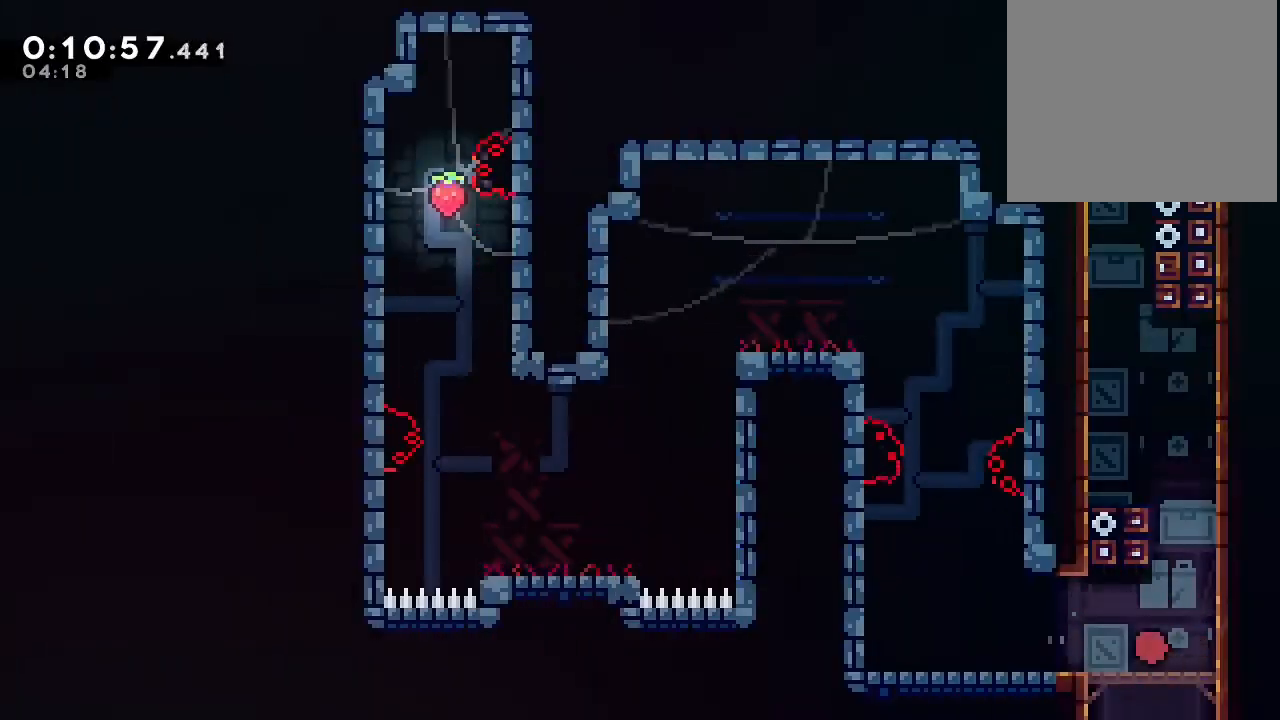
{"buttons": ["Y", "DPAD_UP"], "left_stick": "center", "right_stick": "center", "events": [[67, "DPAD_DOWN", "down"], [117, "Y", "down"], [200, "Y", "up"], [300, "DPAD_DOWN", "up"], [317, "B", "down"], [383, "DPAD_UP", "down"], [450, "B", "up"], [483, "Y", "down"]]}
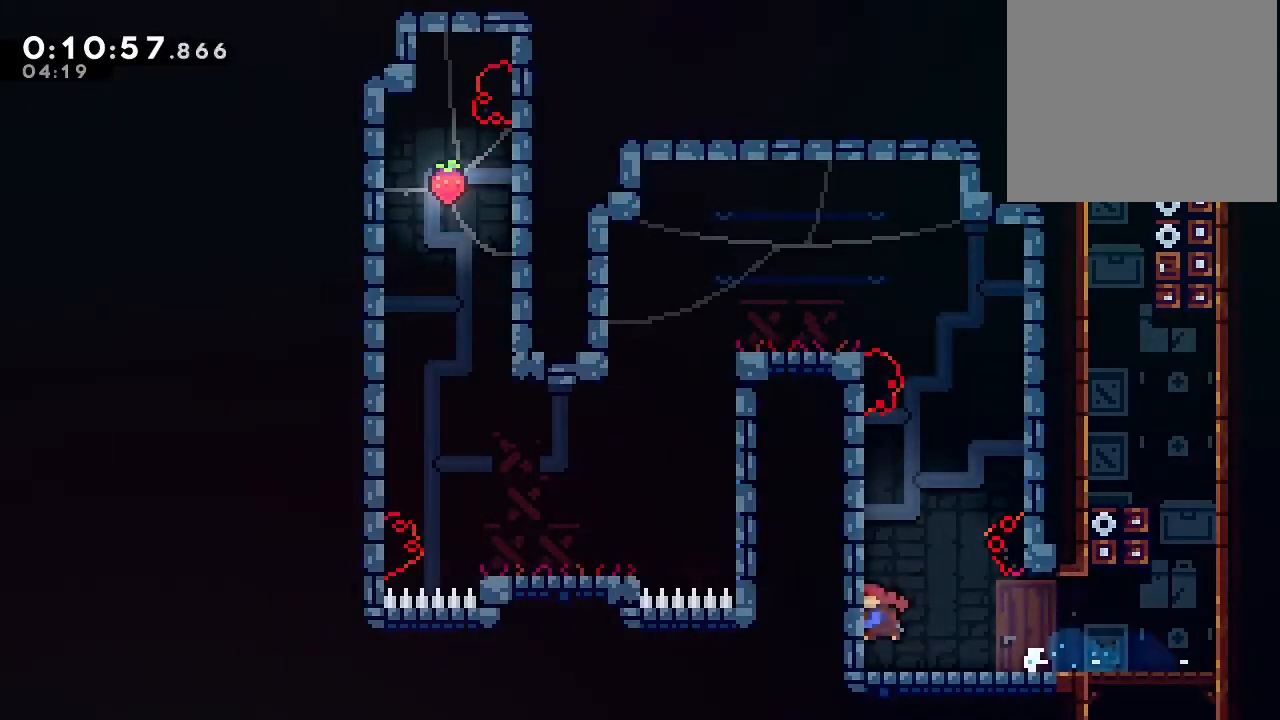
{"buttons": ["B"], "left_stick": "center", "right_stick": "center", "events": [[117, "Y", "up"], [150, "DPAD_RIGHT", "down"], [183, "DPAD_UP", "up"], [217, "B", "down"], [367, "B", "up"], [433, "DPAD_RIGHT", "up"], [450, "B", "down"]]}
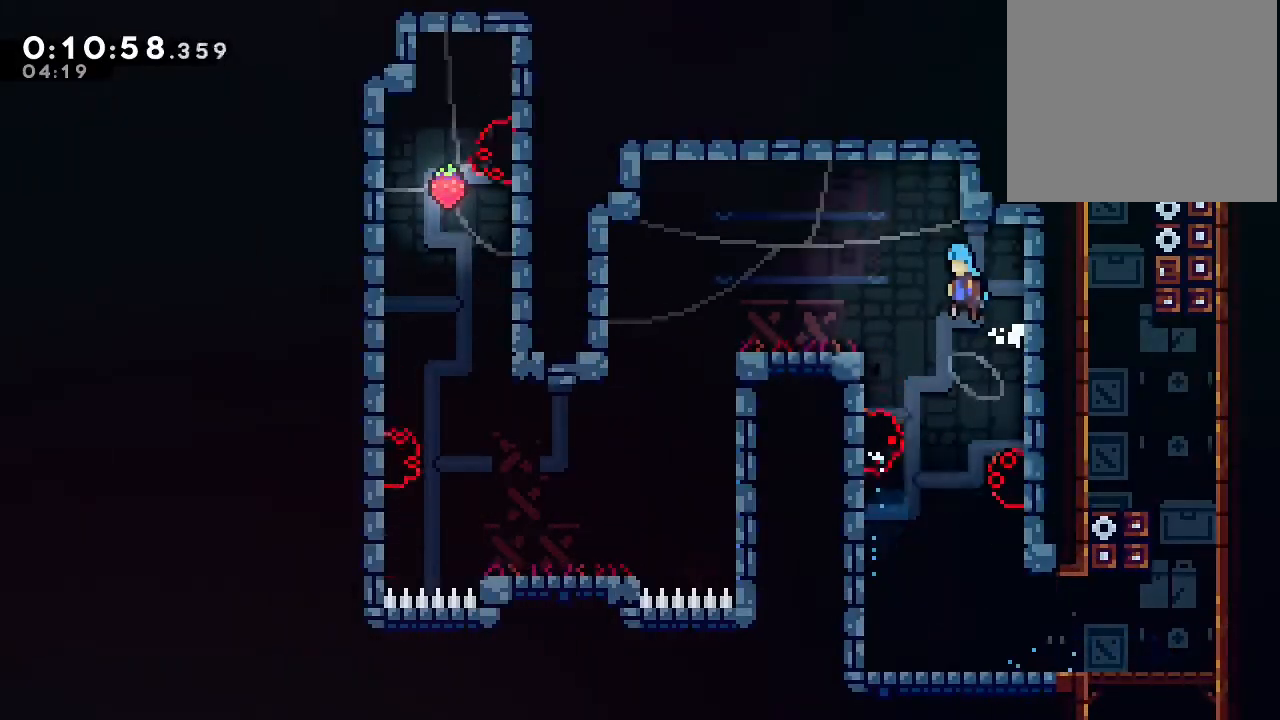
{"buttons": ["Y", "DPAD_DOWN"], "left_stick": "center", "right_stick": "center", "events": [[83, "B", "up"], [367, "DPAD_DOWN", "down"], [417, "Y", "down"]]}
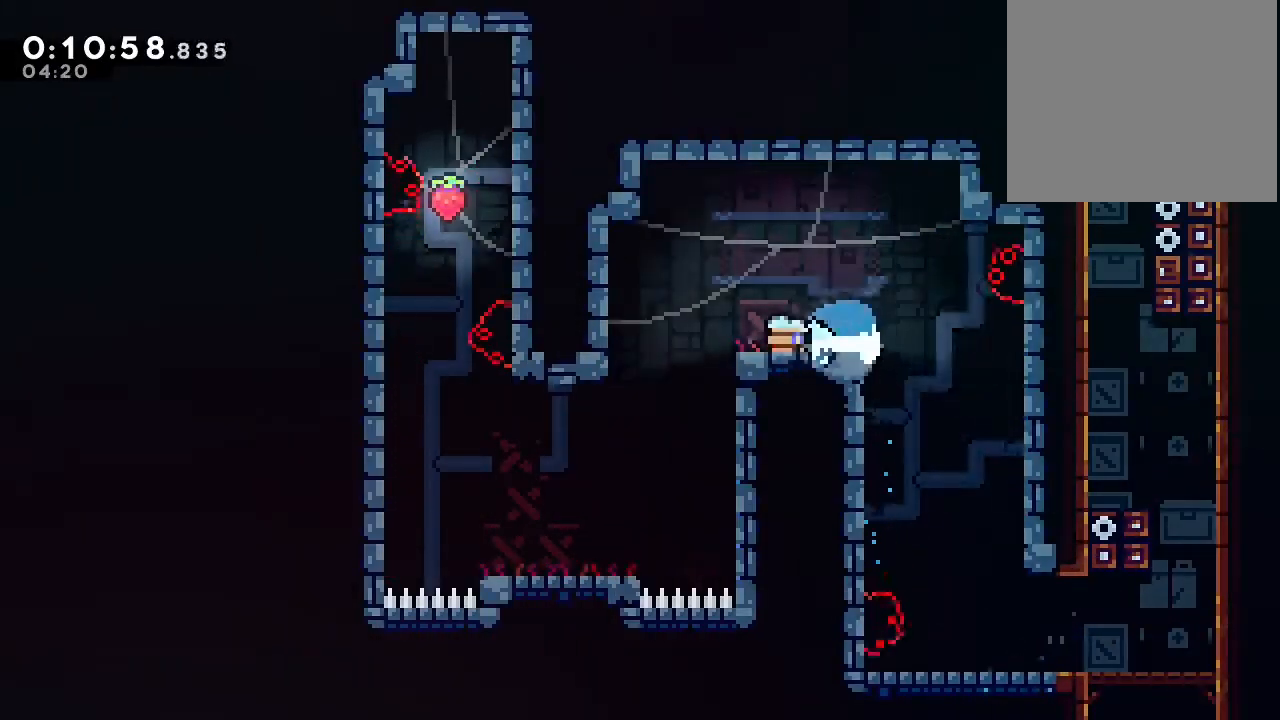
{"buttons": [], "left_stick": "center", "right_stick": "center", "events": [[17, "Y", "up"], [117, "DPAD_DOWN", "up"]]}
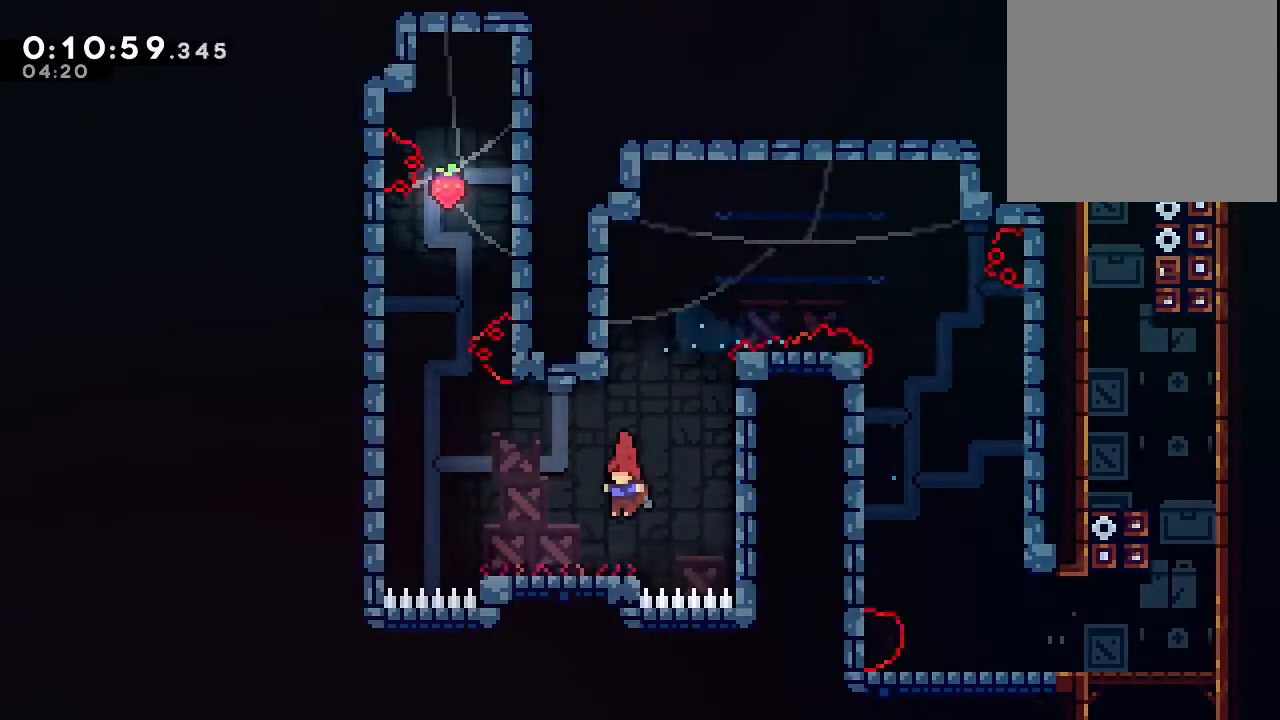
{"buttons": ["Y", "DPAD_UP"], "left_stick": "center", "right_stick": "center", "events": [[133, "B", "down"], [333, "B", "up"], [350, "DPAD_UP", "down"], [450, "Y", "down"]]}
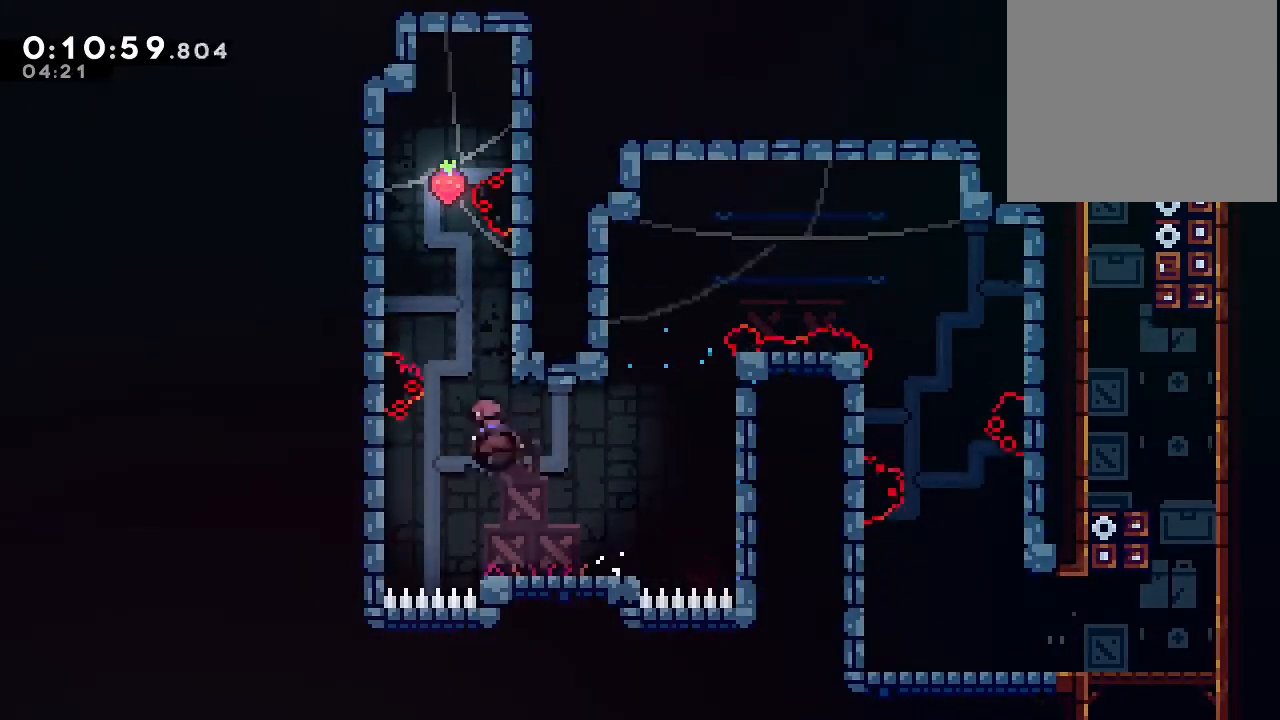
{"buttons": [], "left_stick": "center", "right_stick": "center", "events": [[17, "Y", "up"], [100, "DPAD_UP", "up"], [200, "B", "down"], [300, "B", "up"], [367, "B", "down"], [400, "B", "up"]]}
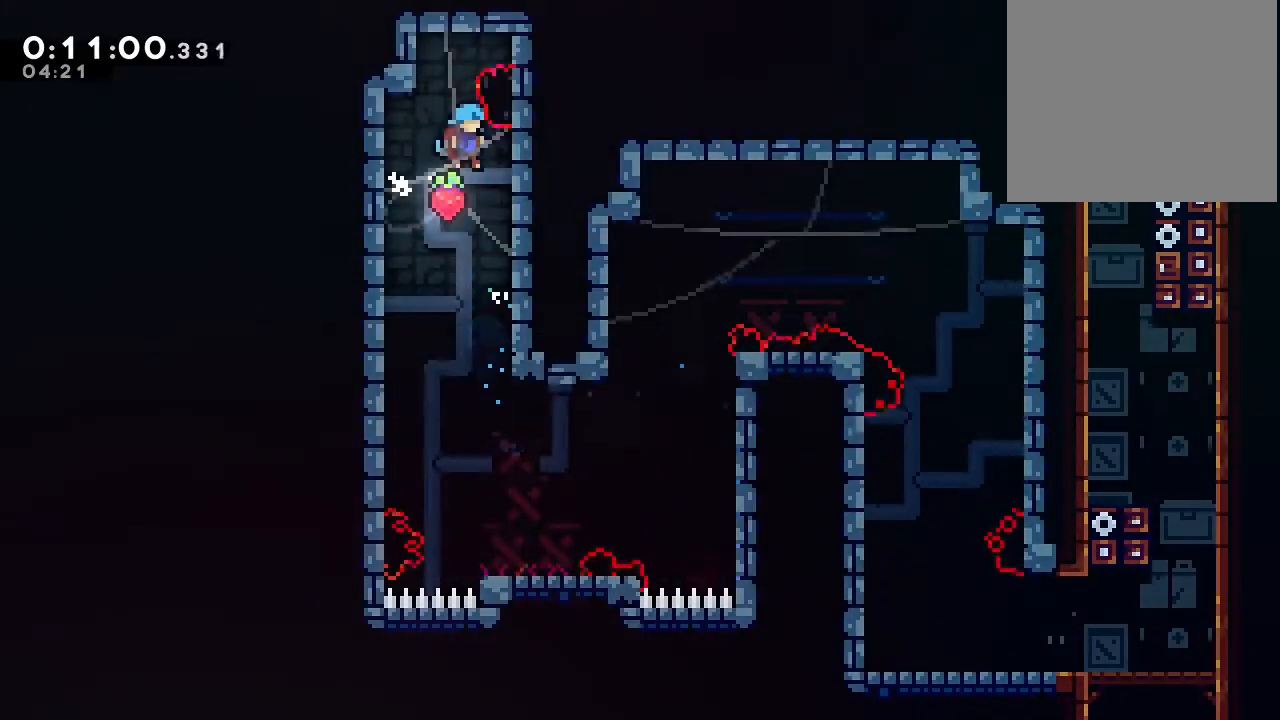
{"buttons": [], "left_stick": "center", "right_stick": "center", "events": [[17, "DPAD_DOWN", "down"], [17, "DPAD_RIGHT", "down"], [67, "DPAD_RIGHT", "up"], [433, "DPAD_DOWN", "up"]]}
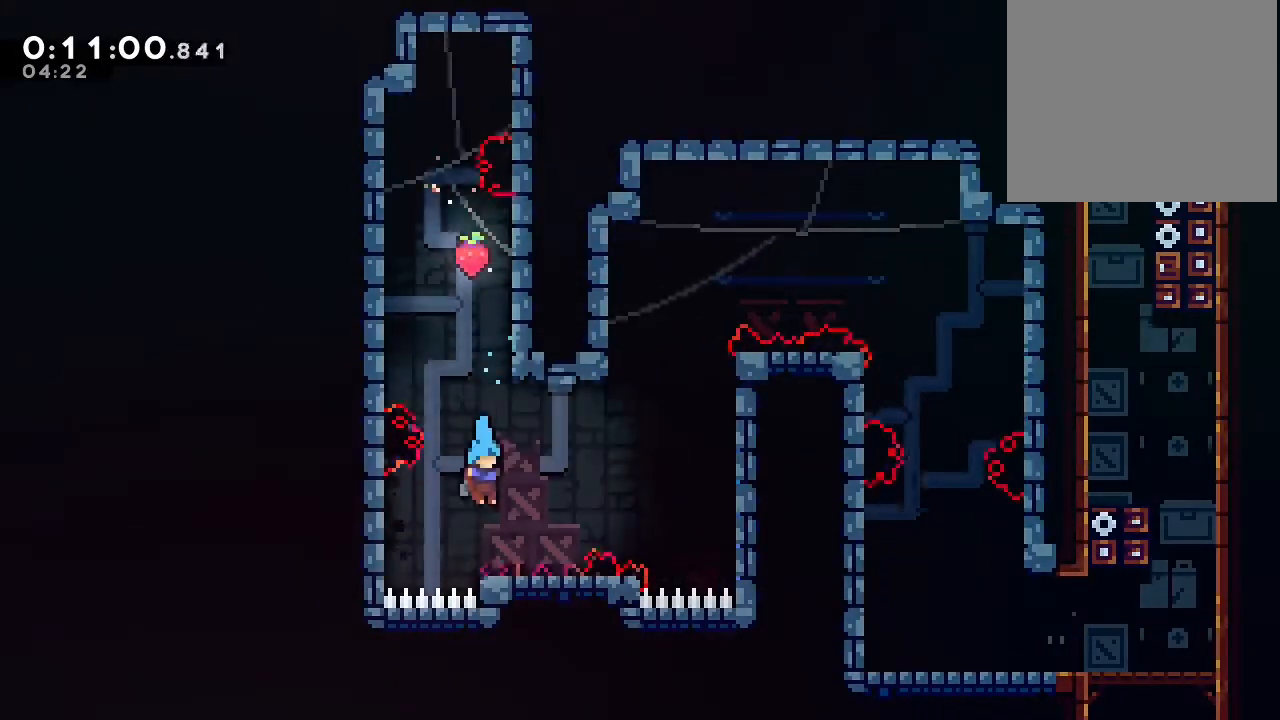
{"buttons": ["DPAD_UP", "DPAD_RIGHT"], "left_stick": "center", "right_stick": "center", "events": [[33, "DPAD_RIGHT", "down"], [183, "B", "down"], [283, "B", "up"], [367, "DPAD_UP", "down"], [383, "DPAD_RIGHT", "up"], [417, "Y", "down"], [483, "Y", "up"], [500, "DPAD_RIGHT", "down"]]}
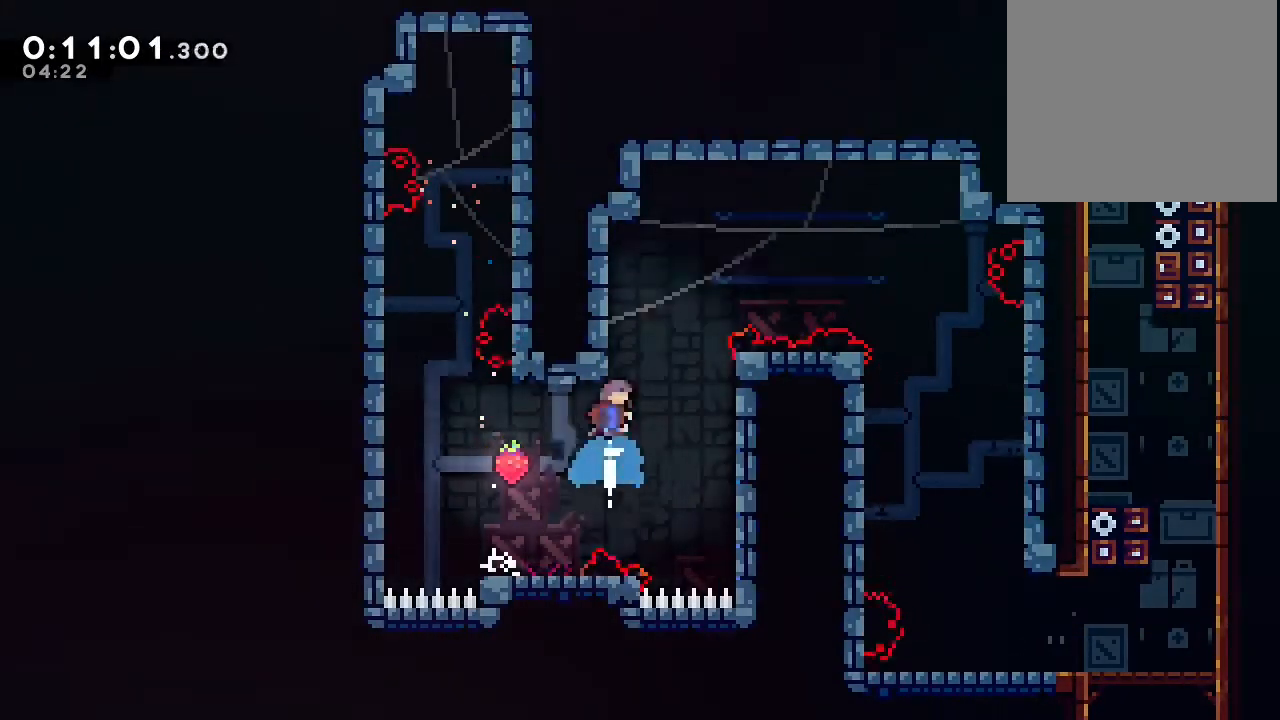
{"buttons": ["B", "DPAD_RIGHT"], "left_stick": "center", "right_stick": "center", "events": [[33, "DPAD_UP", "up"], [83, "B", "down"]]}
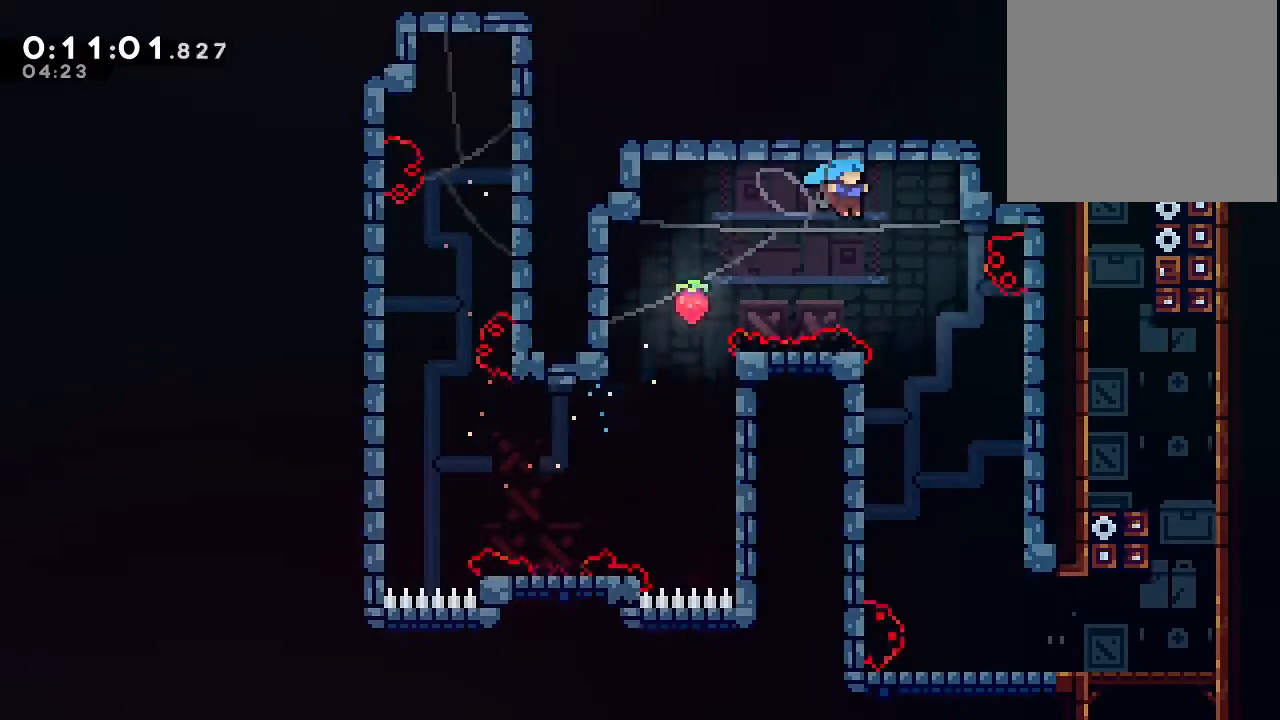
{"buttons": [], "left_stick": "center", "right_stick": "center", "events": [[50, "DPAD_DOWN", "down"], [150, "B", "up"], [217, "DPAD_RIGHT", "up"], [467, "DPAD_DOWN", "up"]]}
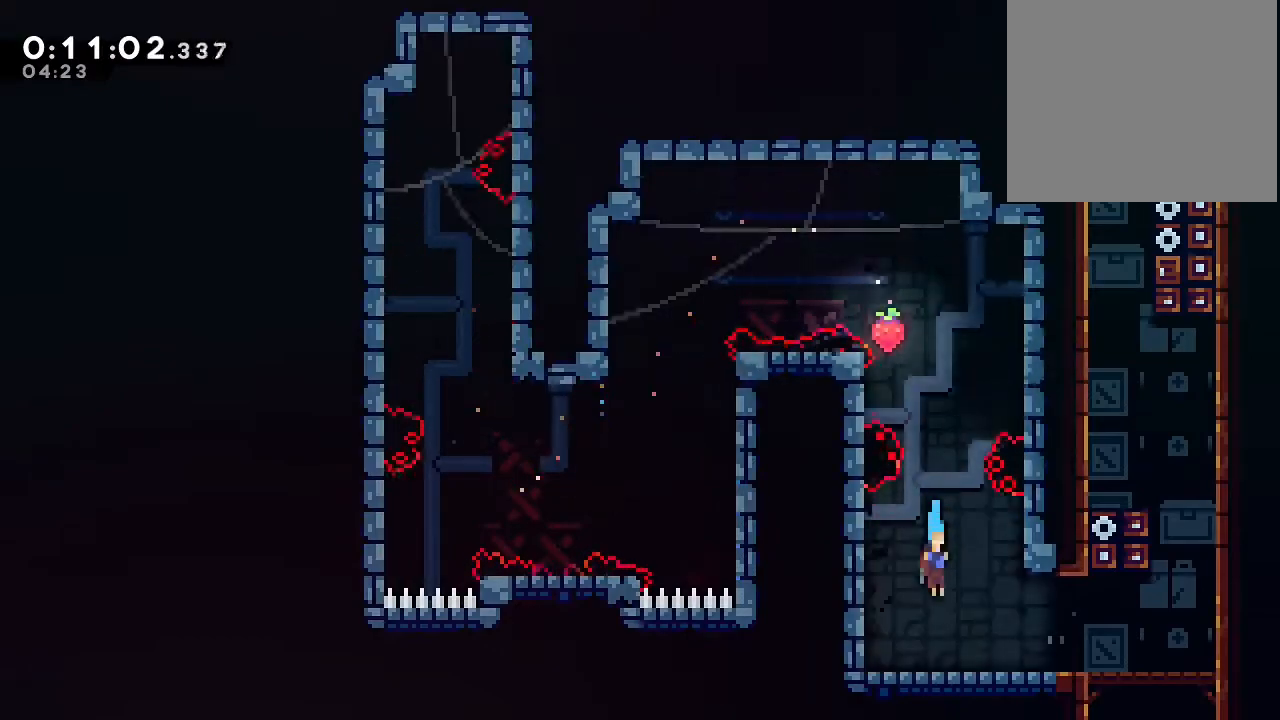
{"buttons": ["B", "DPAD_UP"], "left_stick": "center", "right_stick": "center", "events": [[67, "DPAD_RIGHT", "down"], [150, "Y", "down"], [217, "Y", "up"], [350, "B", "down"], [400, "DPAD_RIGHT", "up"], [400, "DPAD_UP", "down"]]}
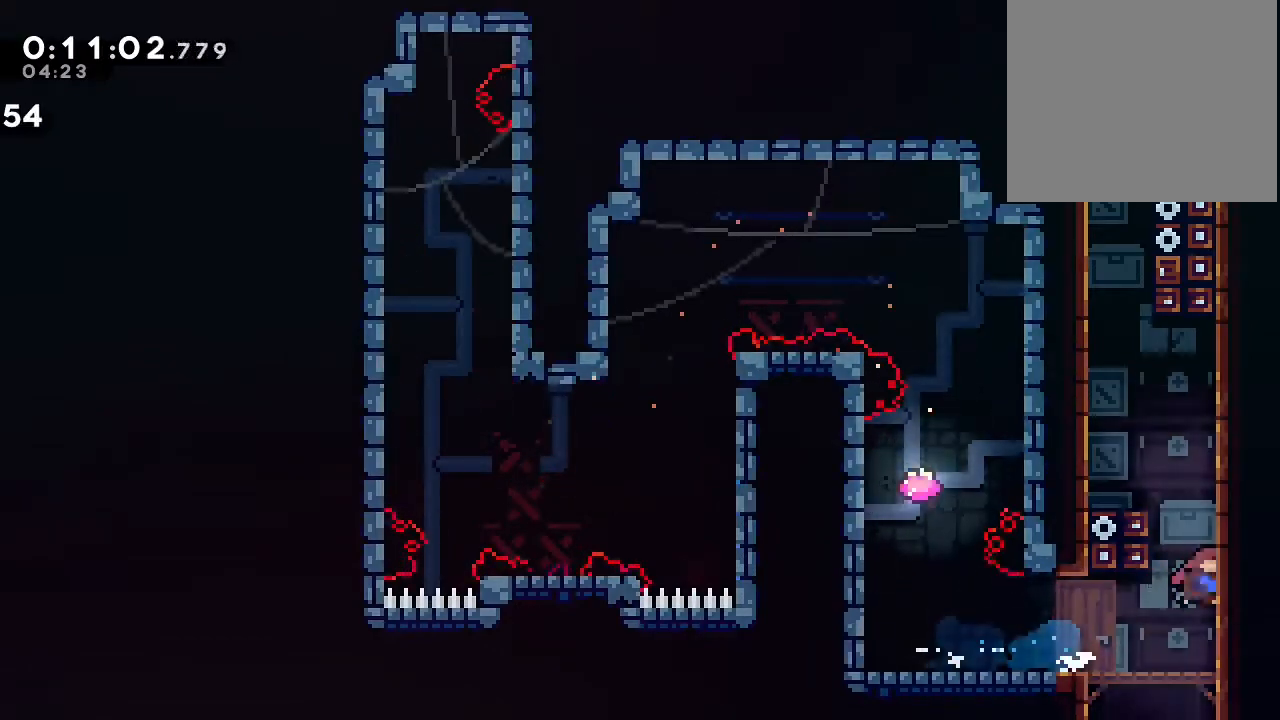
{"buttons": ["B"], "left_stick": "center", "right_stick": "center", "events": [[17, "Y", "down"], [100, "Y", "up"], [117, "B", "up"], [267, "B", "down"], [400, "B", "up"], [483, "B", "down"], [483, "DPAD_UP", "up"]]}
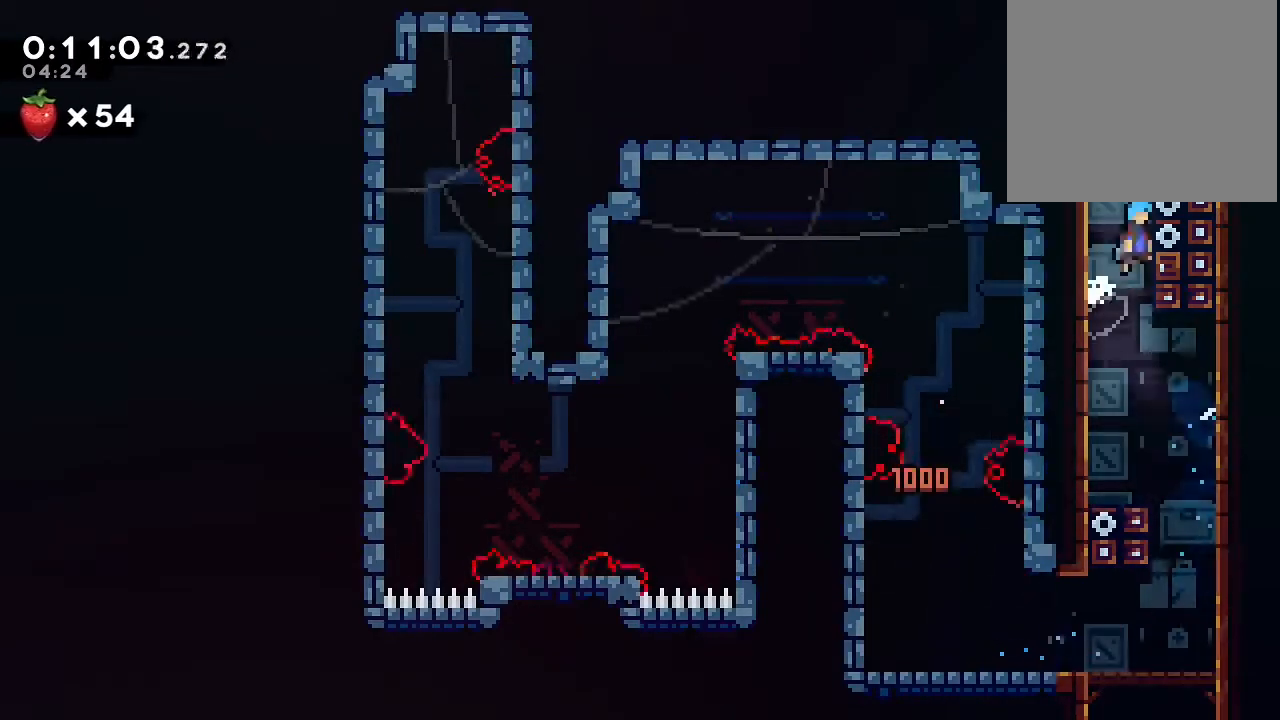
{"buttons": ["A", "B", "DPAD_UP"], "left_stick": "center", "right_stick": "center", "events": [[117, "B", "up"], [183, "B", "down"], [183, "DPAD_UP", "down"], [317, "A", "down"]]}
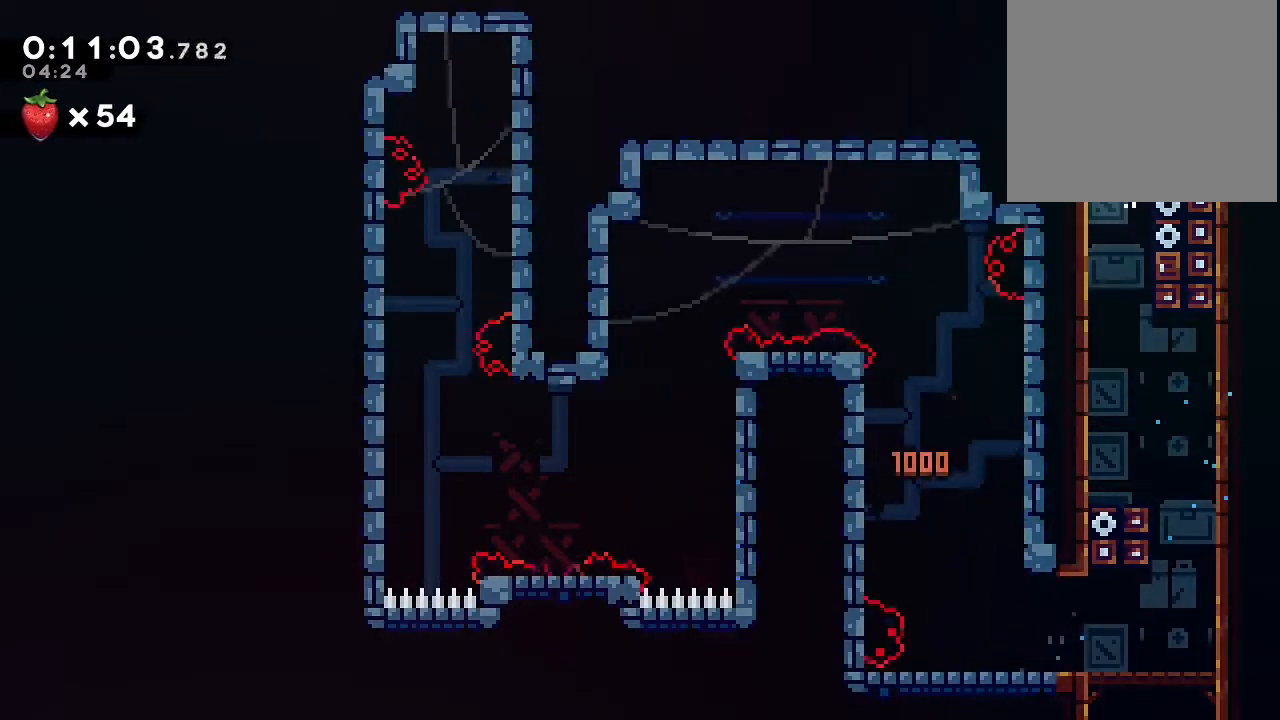
{"buttons": [], "left_stick": "center", "right_stick": "center", "events": [[100, "A", "up"], [150, "A", "down"], [267, "A", "up"], [267, "B", "up"], [400, "DPAD_UP", "up"]]}
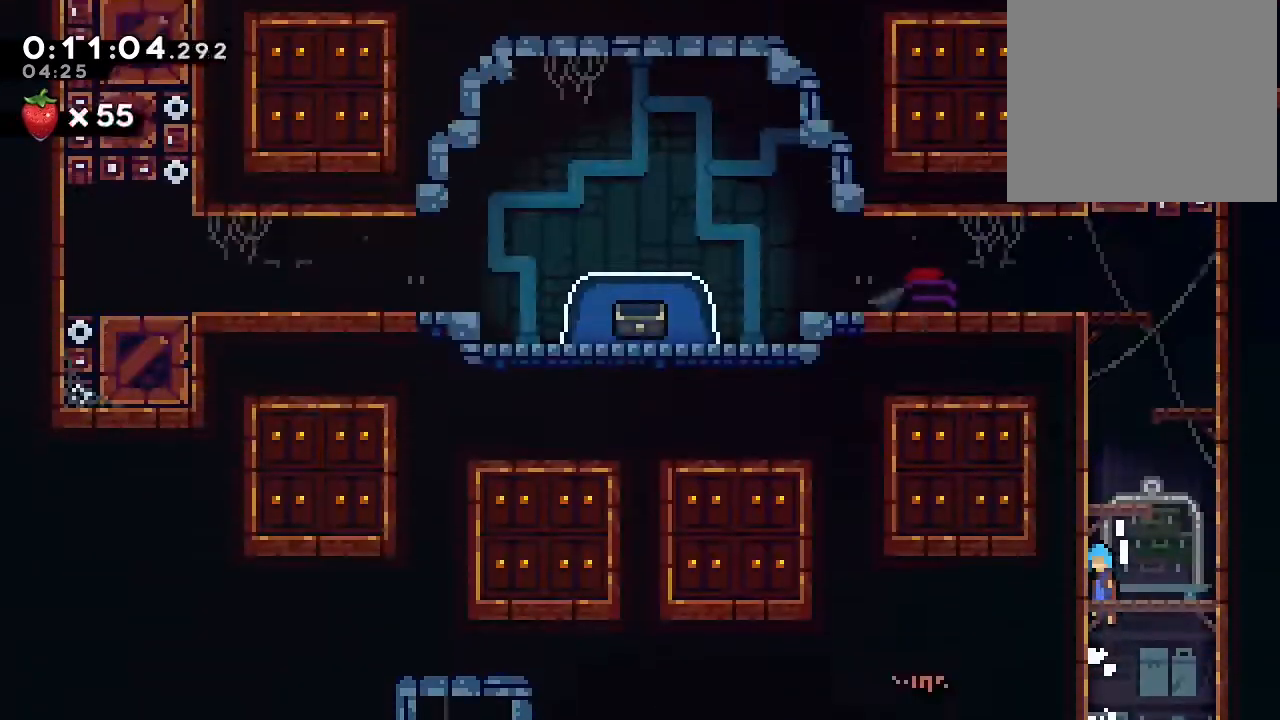
{"buttons": ["Y", "DPAD_UP"], "left_stick": "center", "right_stick": "center", "events": [[433, "DPAD_UP", "down"], [483, "Y", "down"]]}
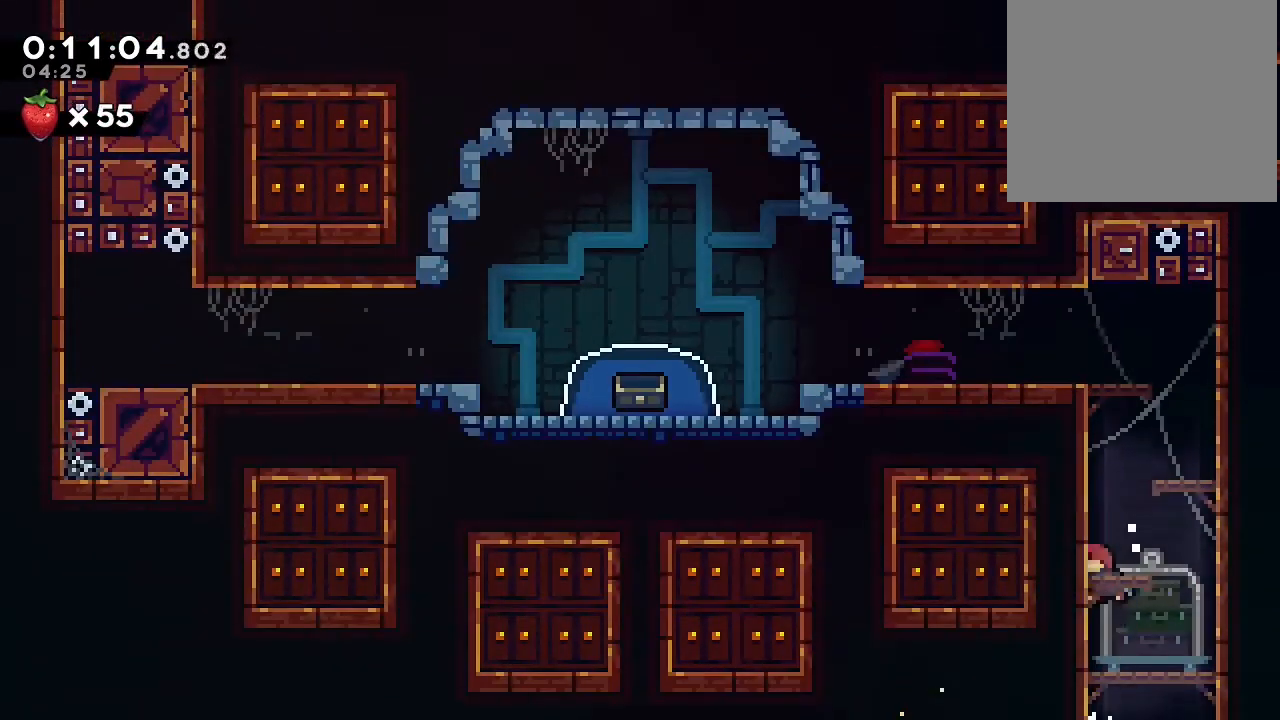
{"buttons": ["B", "DPAD_DOWN"], "left_stick": "center", "right_stick": "center", "events": [[167, "Y", "up"], [217, "DPAD_UP", "up"], [383, "DPAD_DOWN", "down"], [433, "Y", "down"], [467, "B", "down"], [500, "Y", "up"]]}
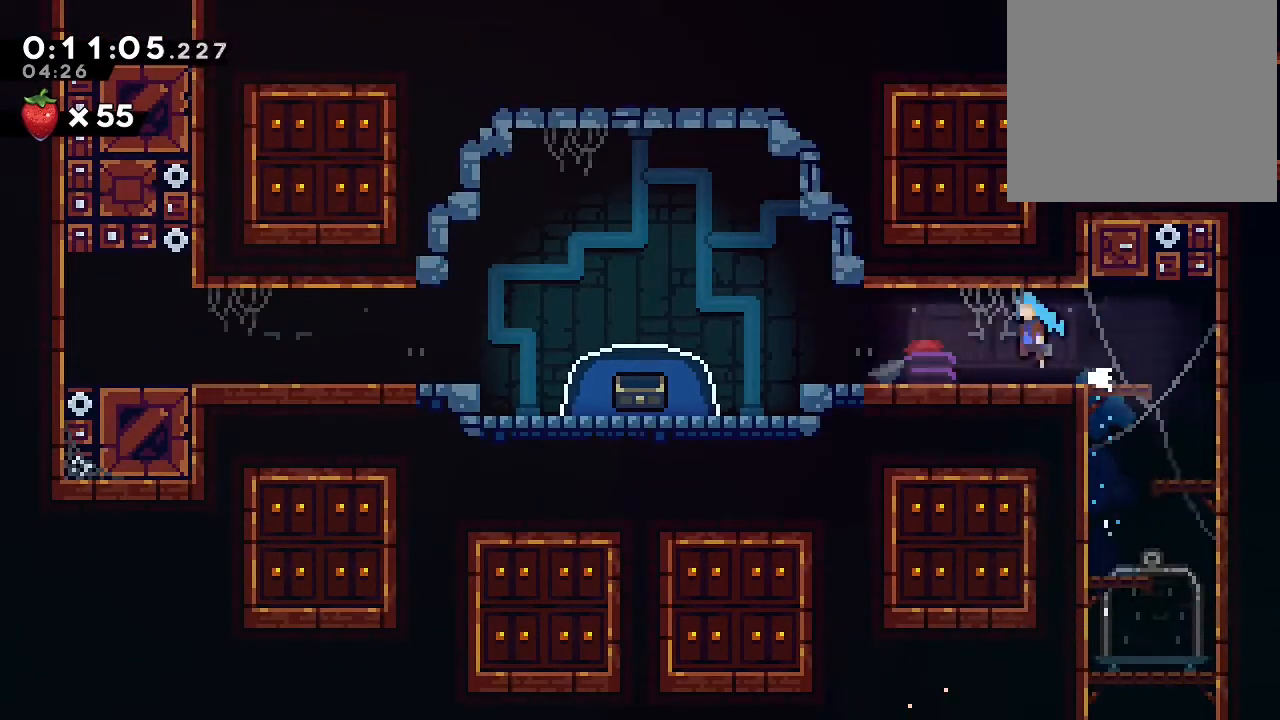
{"buttons": ["DPAD_DOWN"], "left_stick": "center", "right_stick": "center", "events": [[17, "B", "up"], [167, "B", "down"], [317, "Y", "down"], [467, "B", "up"], [467, "Y", "up"]]}
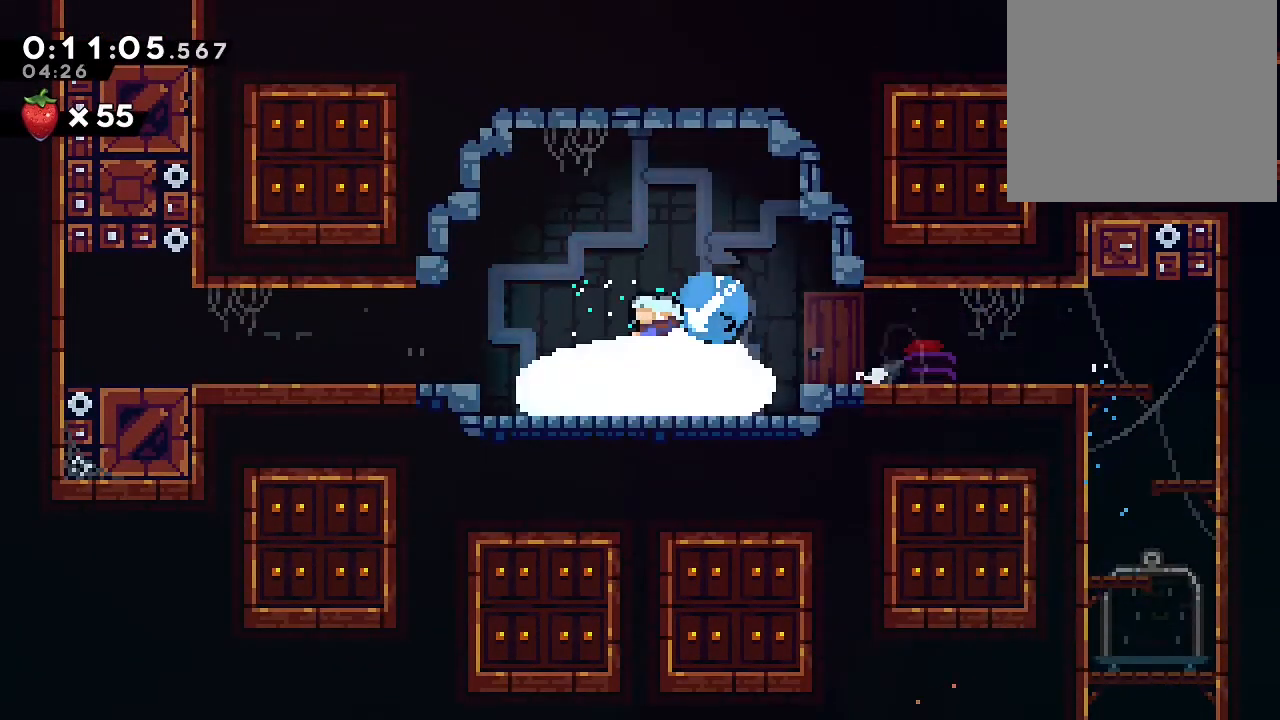
{"buttons": ["DPAD_DOWN"], "left_stick": "center", "right_stick": "center", "events": []}
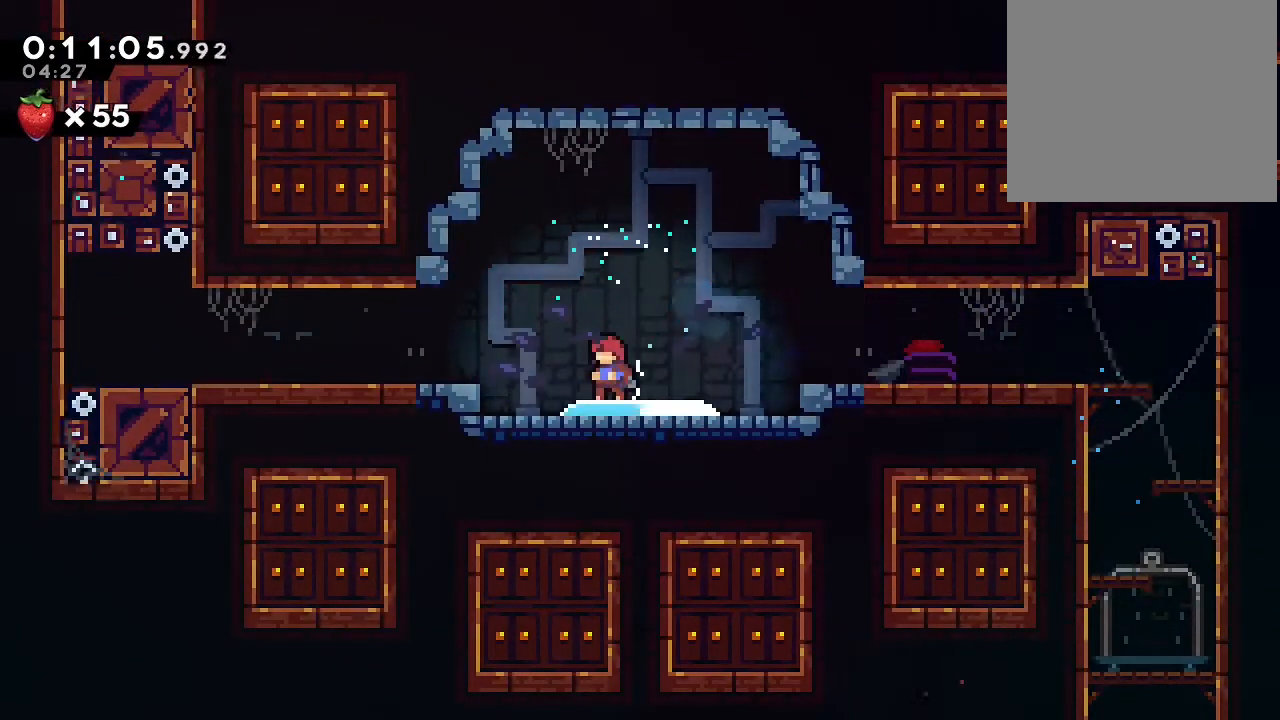
{"buttons": ["DPAD_DOWN"], "left_stick": "center", "right_stick": "center", "events": []}
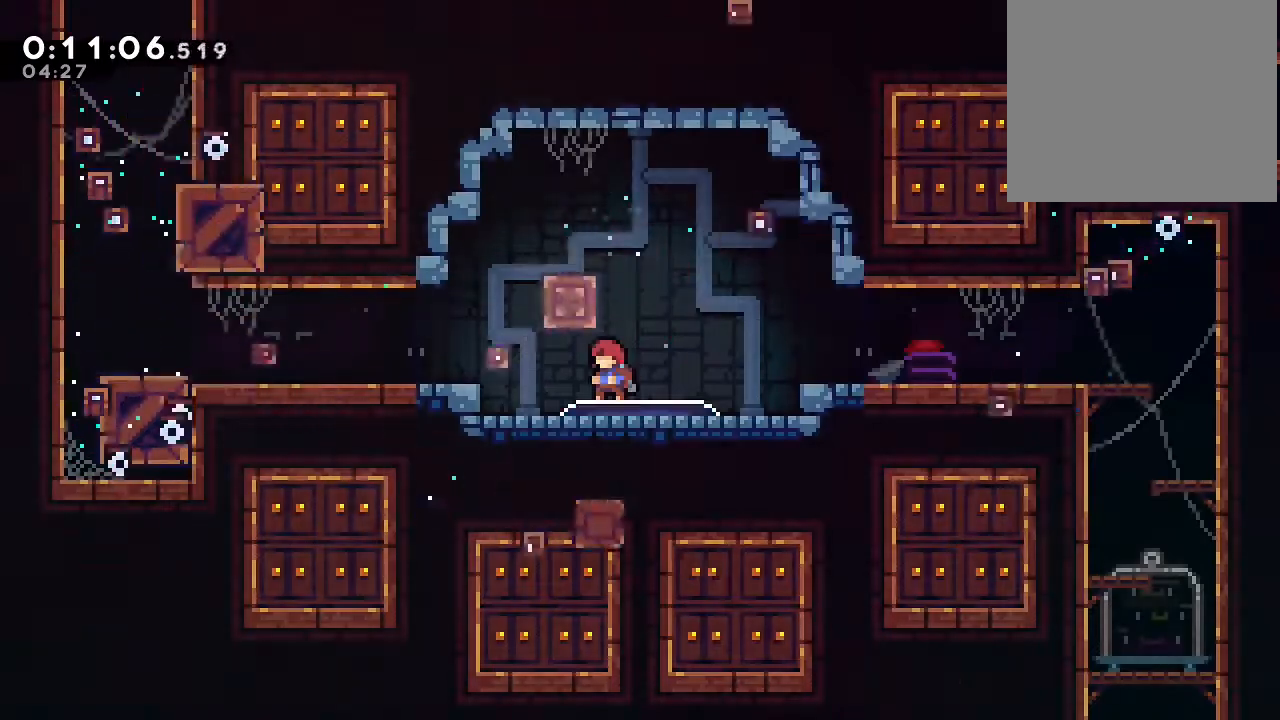
{"buttons": ["DPAD_DOWN"], "left_stick": "center", "right_stick": "center", "events": []}
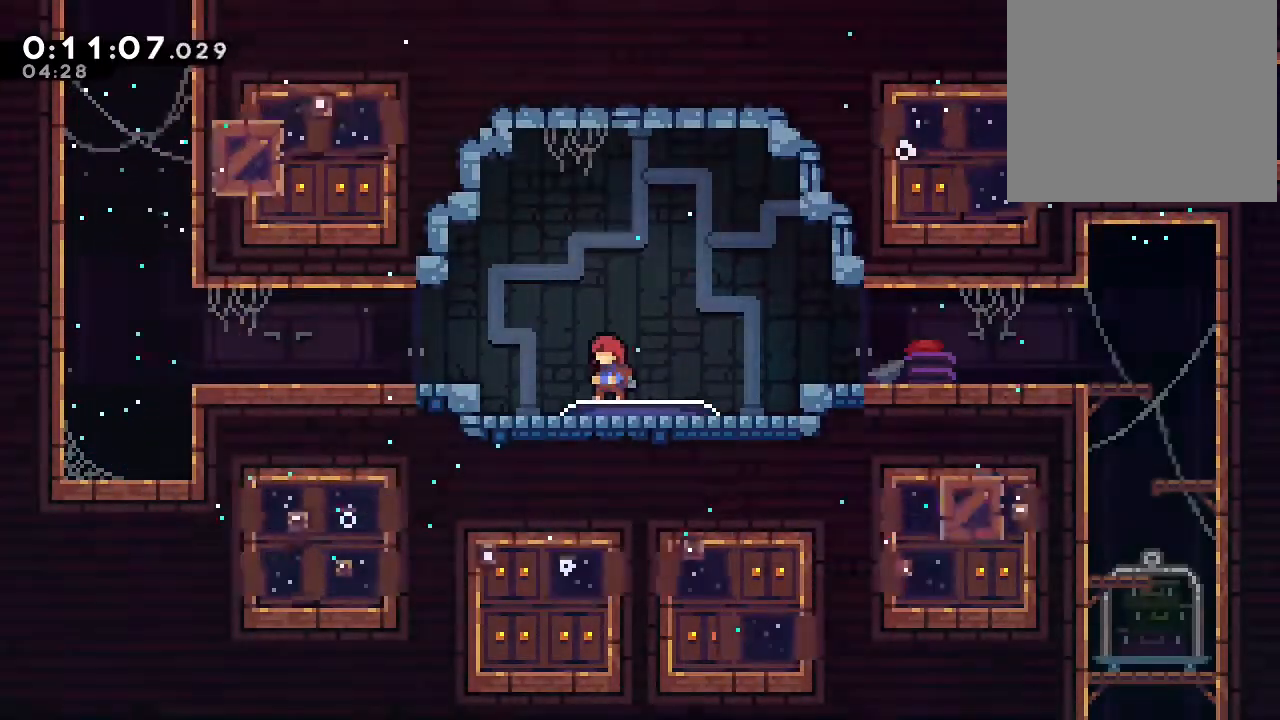
{"buttons": [], "left_stick": "center", "right_stick": "center", "events": [[200, "Y", "down"], [250, "B", "down"], [283, "Y", "up"], [350, "B", "up"], [467, "DPAD_DOWN", "up"]]}
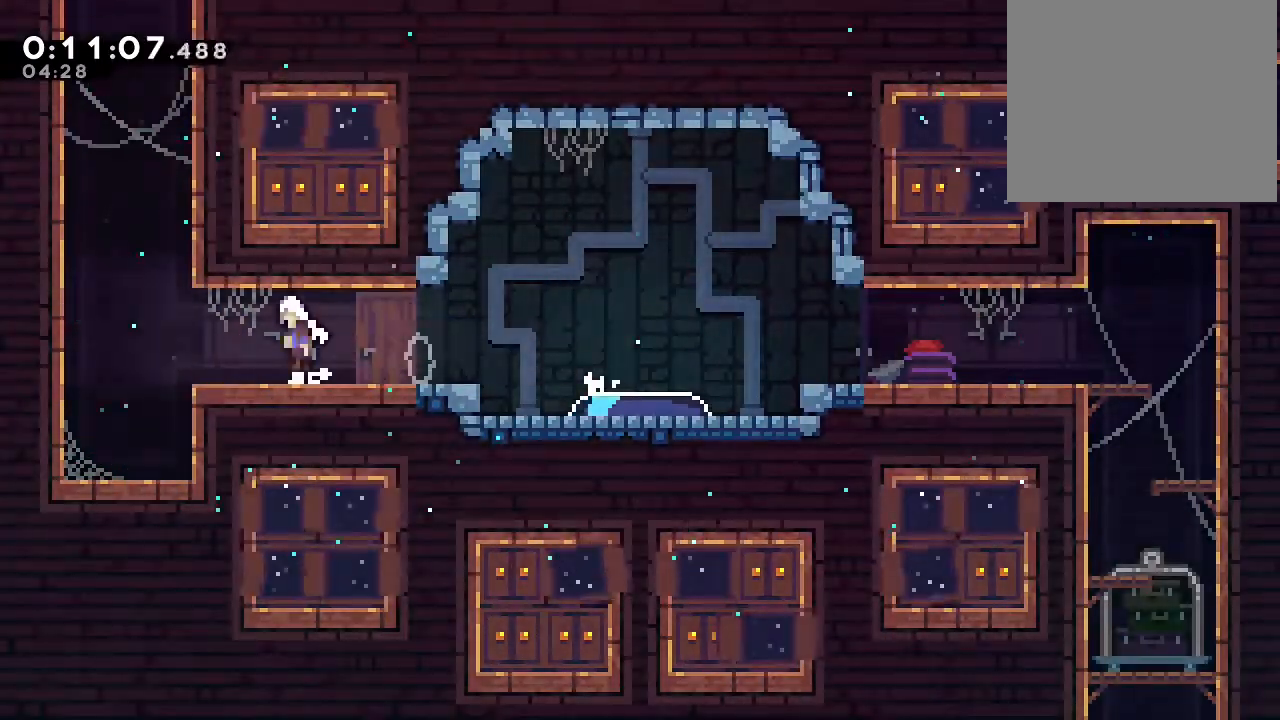
{"buttons": ["B", "DPAD_UP"], "left_stick": "center", "right_stick": "center", "events": [[17, "B", "down"], [100, "DPAD_UP", "down"], [150, "Y", "down"], [283, "Y", "up"], [317, "B", "up"], [417, "B", "down"]]}